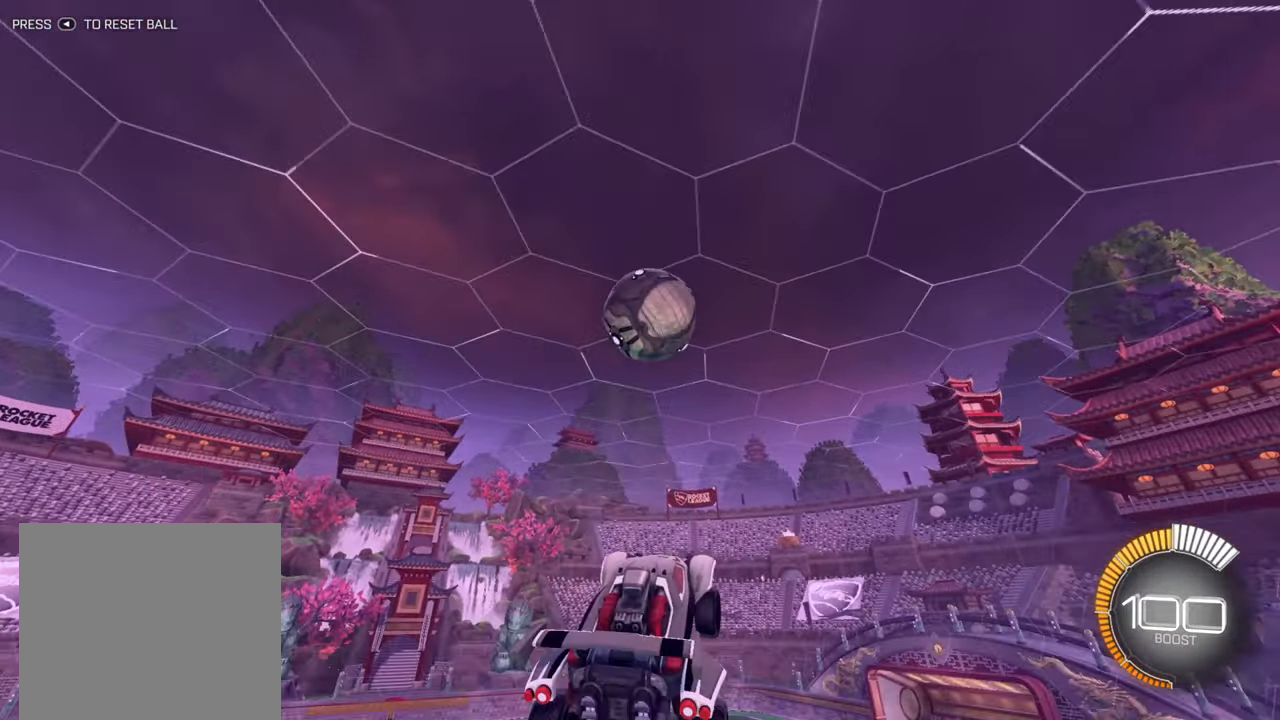
Gameplay with a controller (Xbox layout); each line is a JSON object with the inputs held at the frame after it. "events" lists button and stick changes between this image and that frame as [ms after this image, input, new state], when the widget could be followed in between. Not read: L3 R3 right_stick.
{"buttons": ["B"], "left_stick": "left", "events": [[17, "left_stick", "center"], [34, "B", "down"], [150, "left_stick", "down"], [350, "left_stick", "center"], [450, "left_stick", "left"]]}
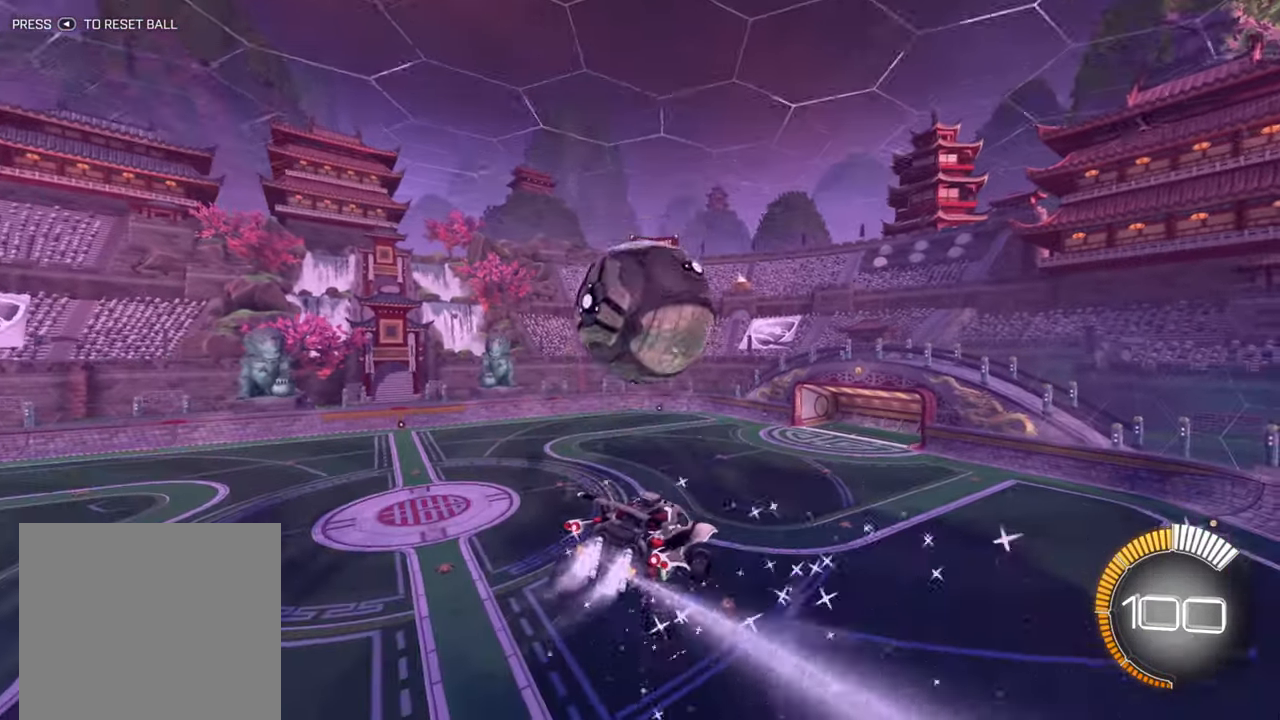
{"buttons": ["B"], "left_stick": "down-left", "events": [[150, "left_stick", "center"], [484, "left_stick", "down-left"]]}
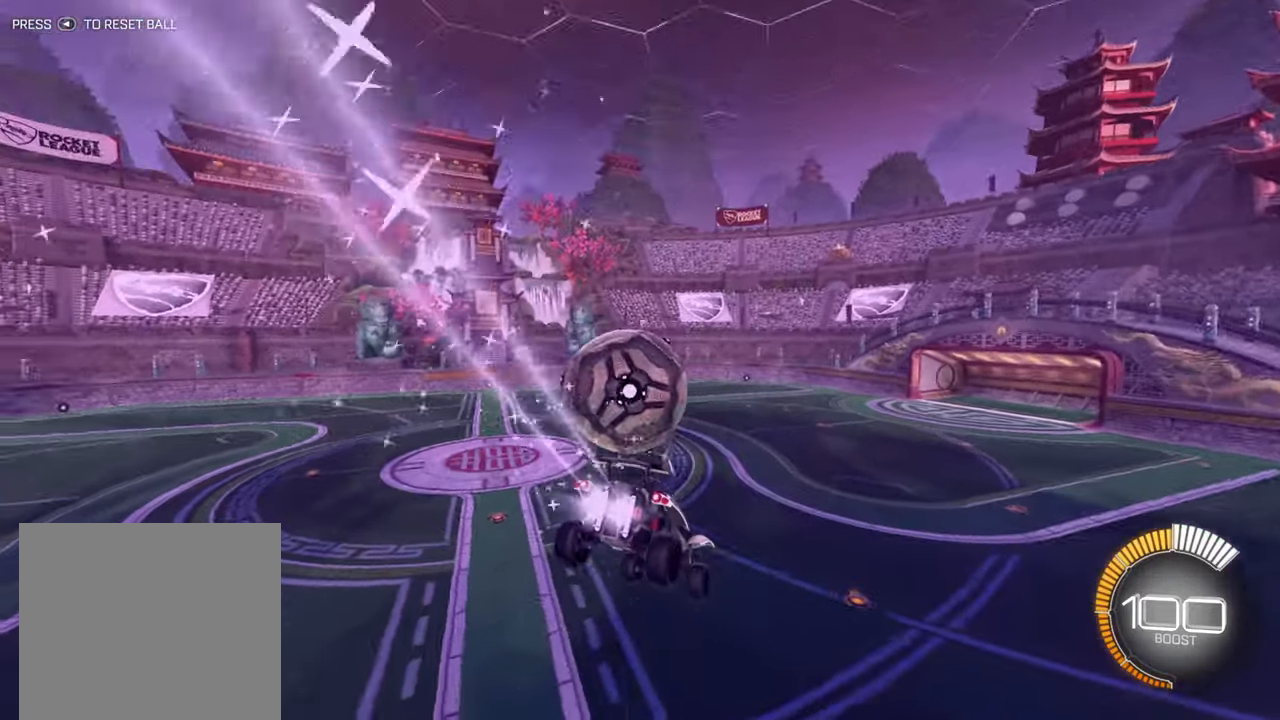
{"buttons": [], "left_stick": "left", "events": [[117, "left_stick", "down"], [150, "B", "up"], [284, "left_stick", "center"], [367, "left_stick", "left"]]}
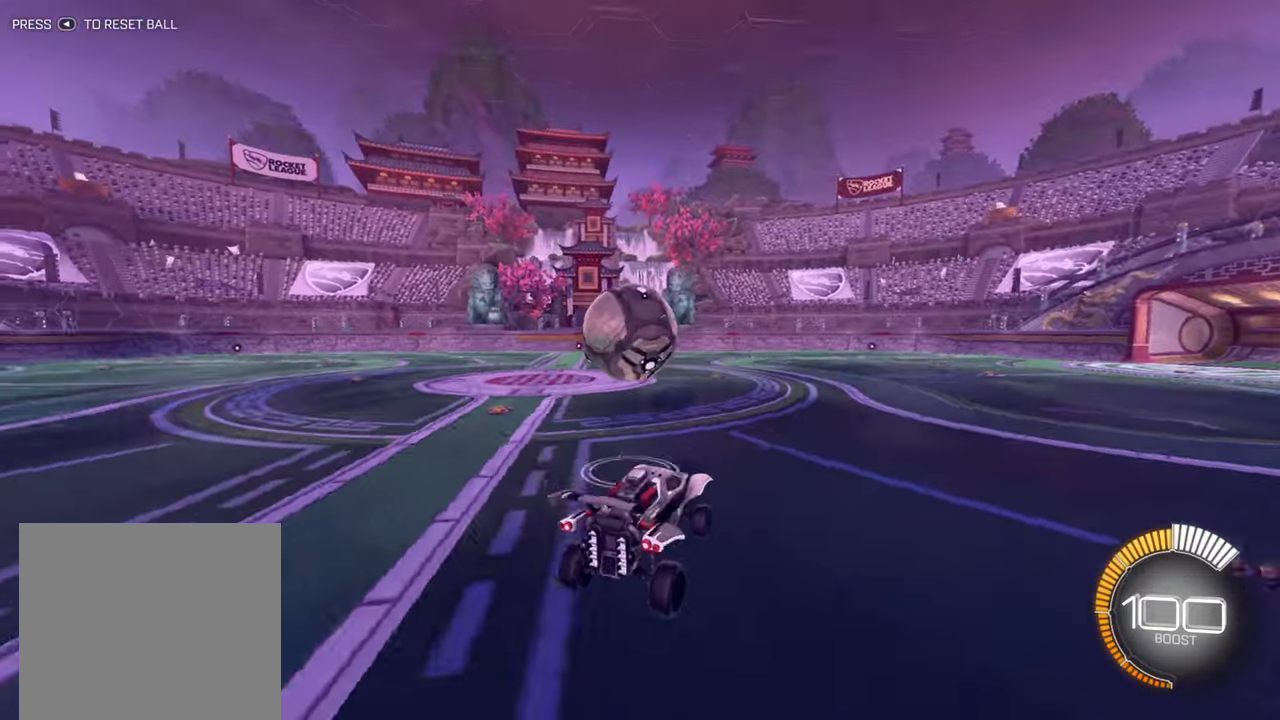
{"buttons": [], "left_stick": "left", "events": [[50, "left_stick", "center"], [167, "A", "down"], [234, "A", "up"], [317, "A", "down"], [367, "left_stick", "left"], [417, "A", "up"]]}
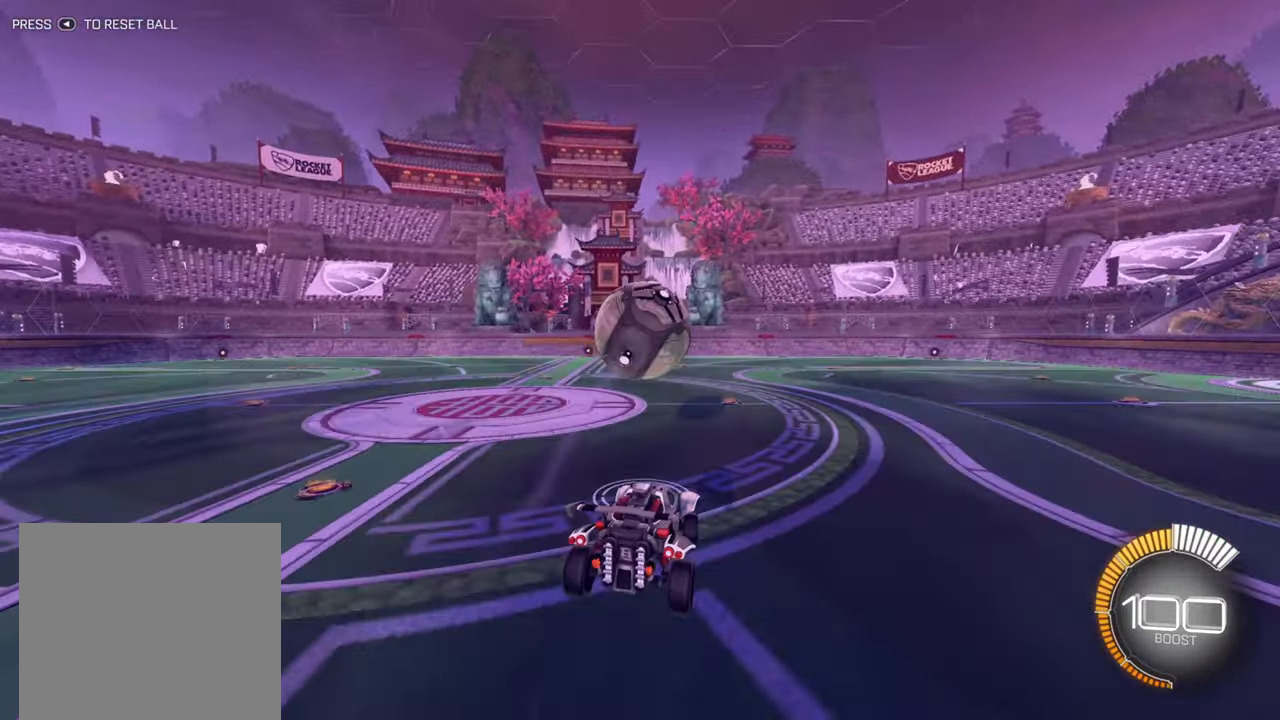
{"buttons": ["B"], "left_stick": "center", "events": [[67, "B", "down"], [84, "left_stick", "center"], [117, "R1", "down"], [333, "R1", "up"]]}
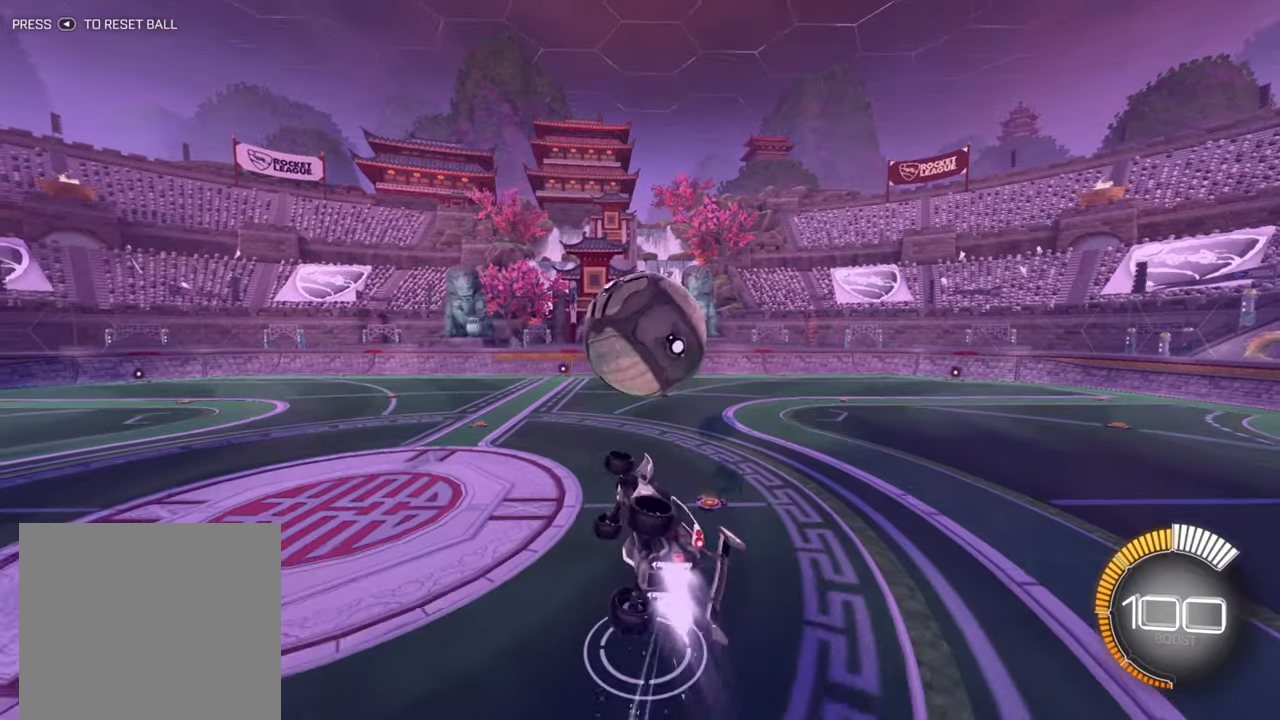
{"buttons": ["B"], "left_stick": "center", "events": [[116, "R1", "down"], [316, "R1", "up"], [366, "R1", "down"], [500, "R1", "up"]]}
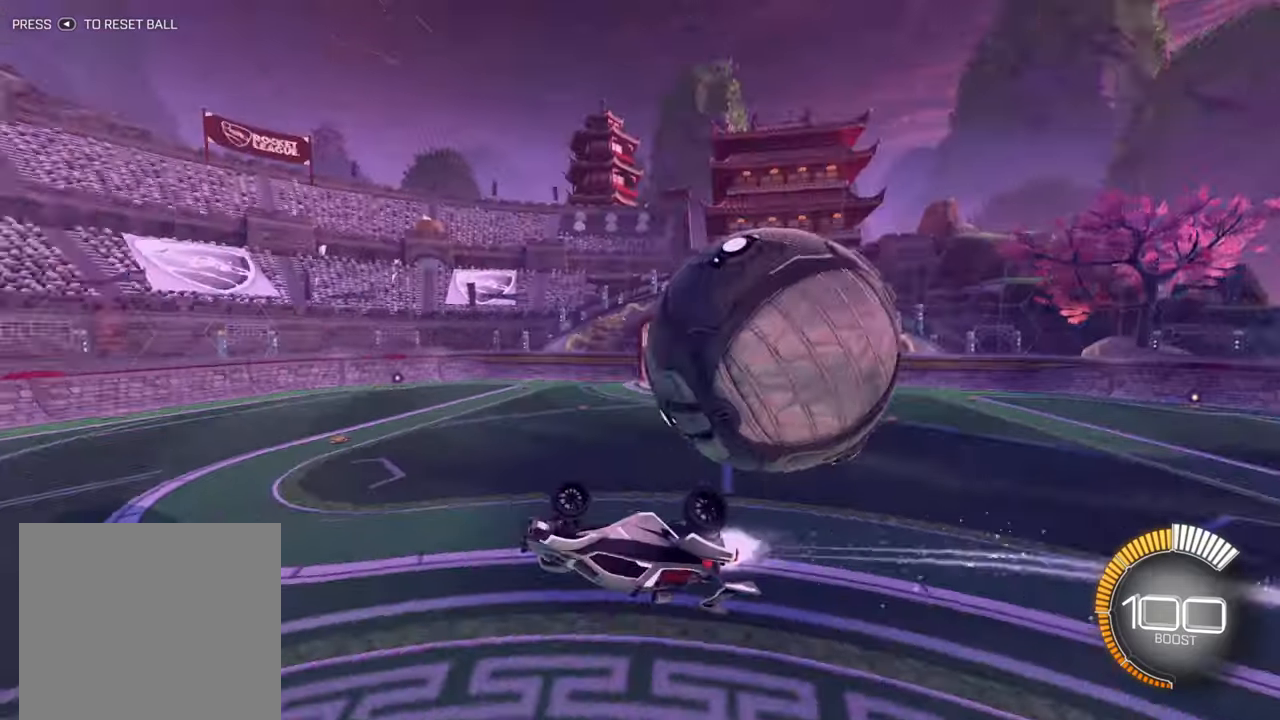
{"buttons": [], "left_stick": "center", "events": [[16, "R1", "down"], [166, "B", "up"], [183, "R1", "up"], [216, "left_stick", "up-right"], [450, "left_stick", "center"]]}
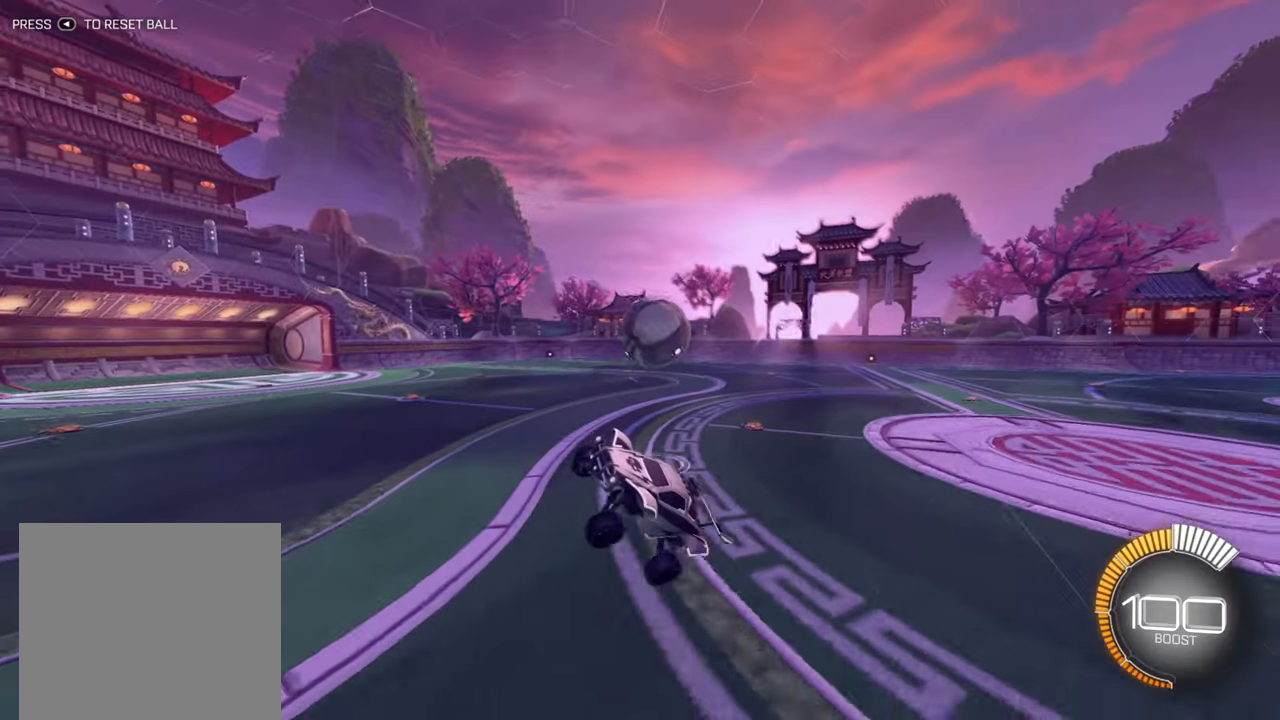
{"buttons": [], "left_stick": "center", "events": [[400, "START", "down"], [500, "START", "up"]]}
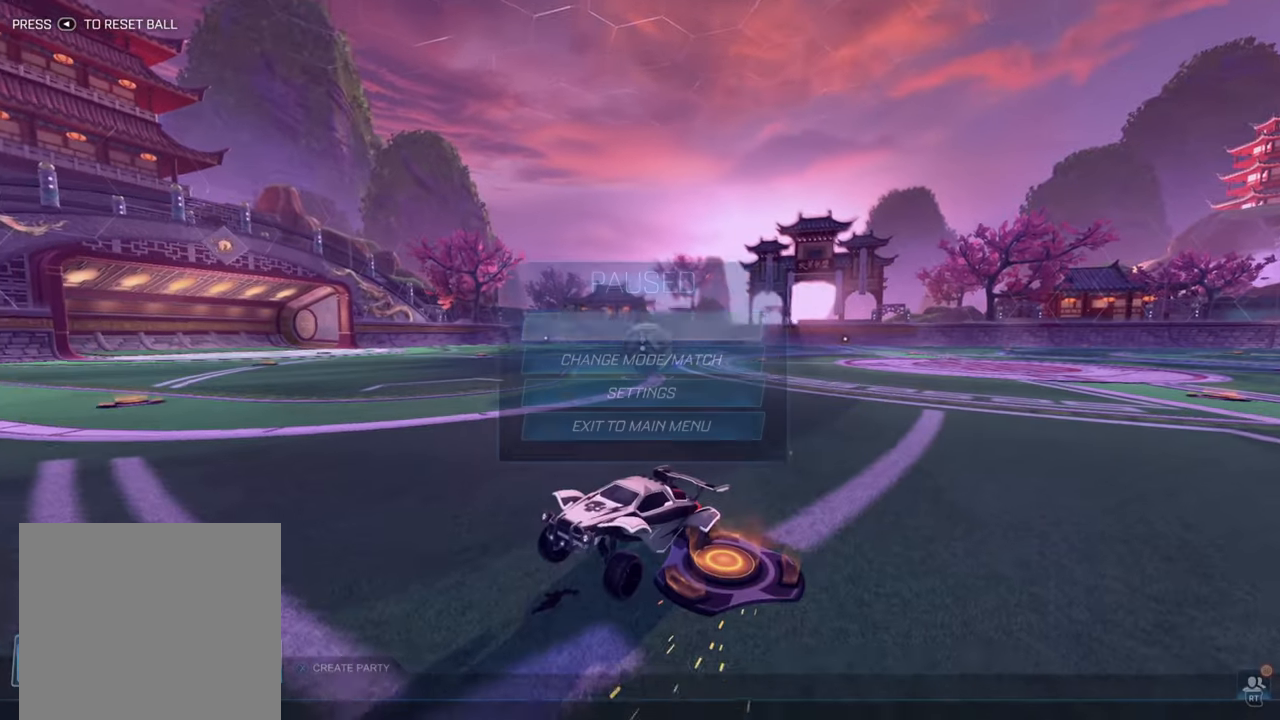
{"buttons": ["A"], "left_stick": "center", "events": [[66, "left_stick", "down"], [450, "A", "down"], [450, "left_stick", "center"]]}
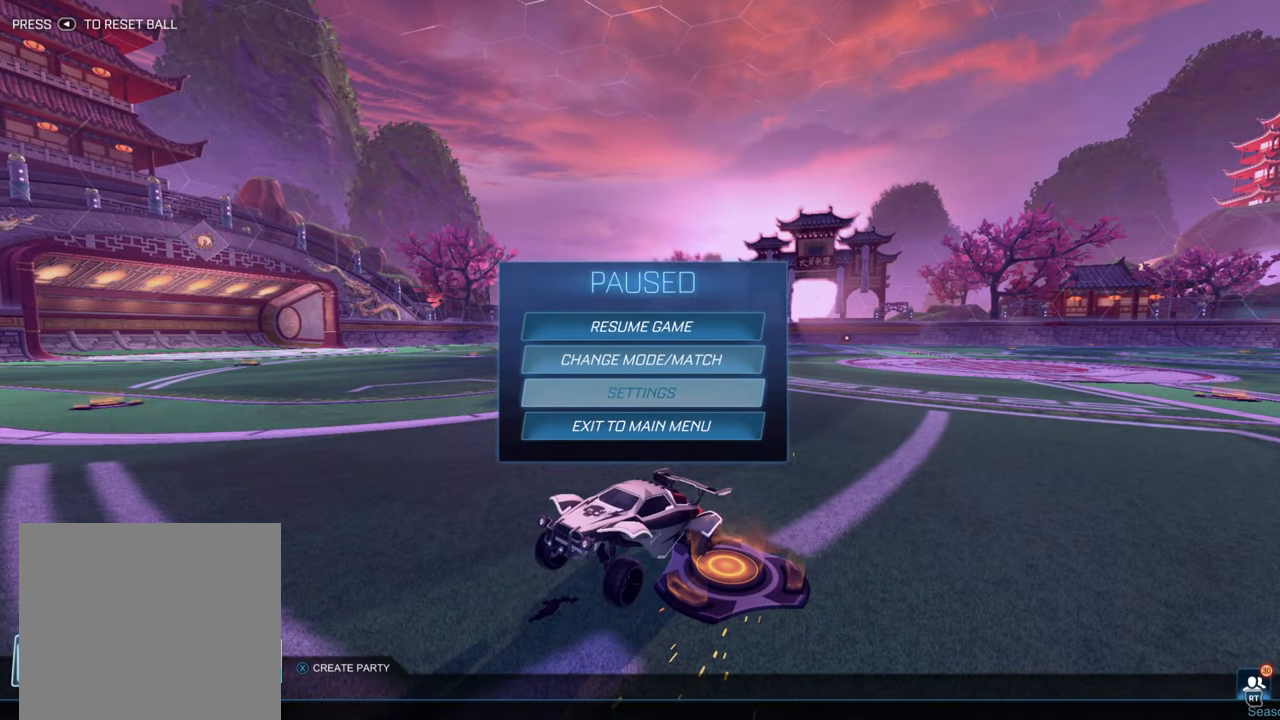
{"buttons": ["B"], "left_stick": "center", "events": [[50, "A", "up"], [466, "B", "down"]]}
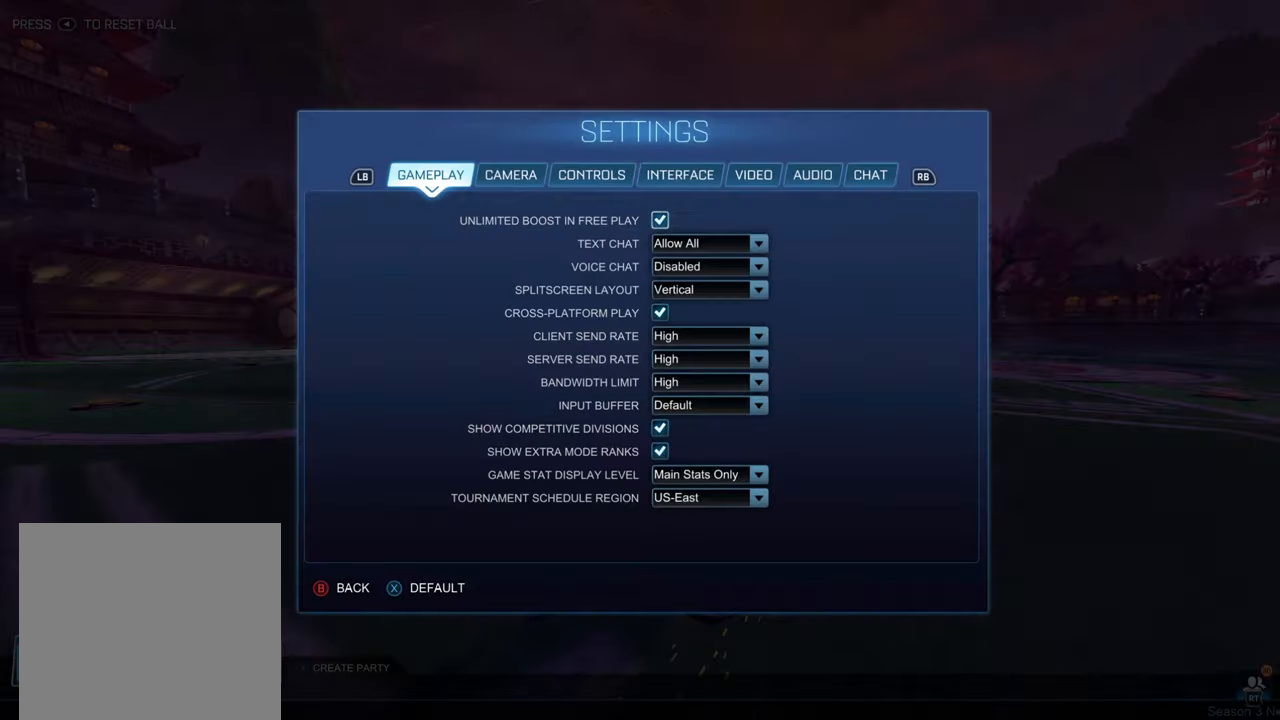
{"buttons": [], "left_stick": "center", "events": [[50, "B", "up"], [200, "left_stick", "up"], [333, "A", "down"], [333, "left_stick", "center"], [433, "A", "up"]]}
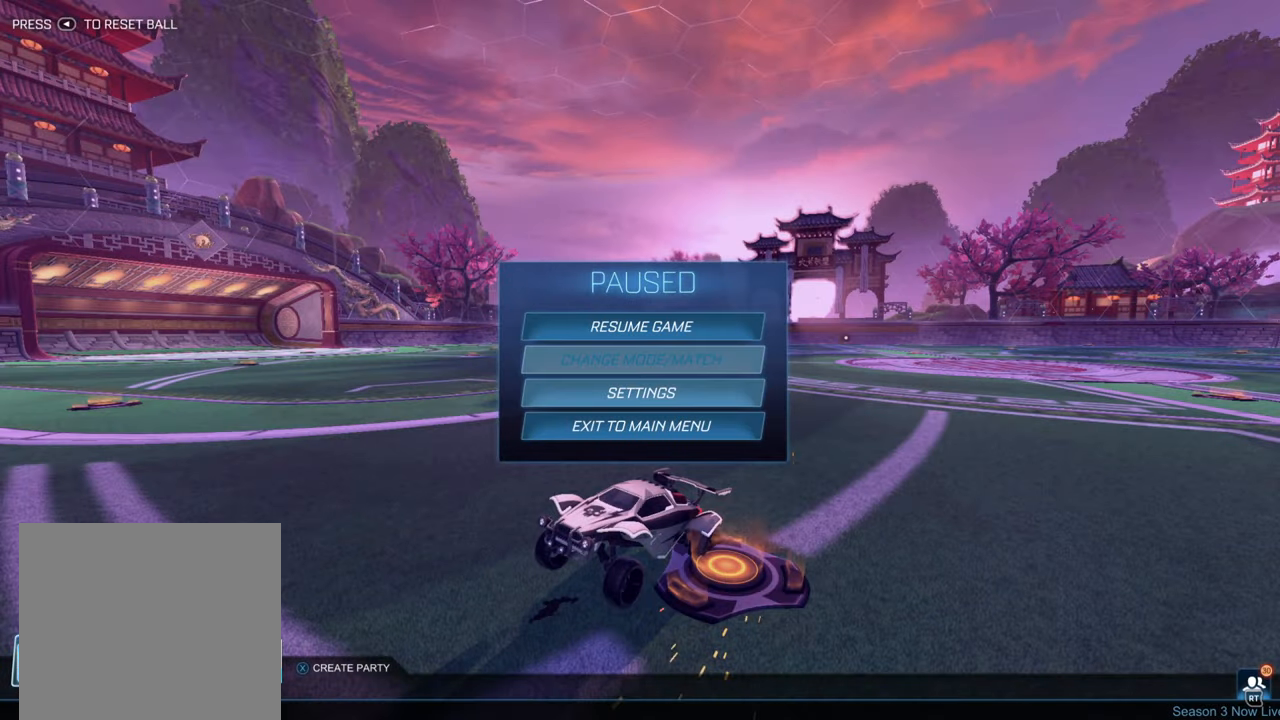
{"buttons": ["A"], "left_stick": "center", "events": [[500, "A", "down"]]}
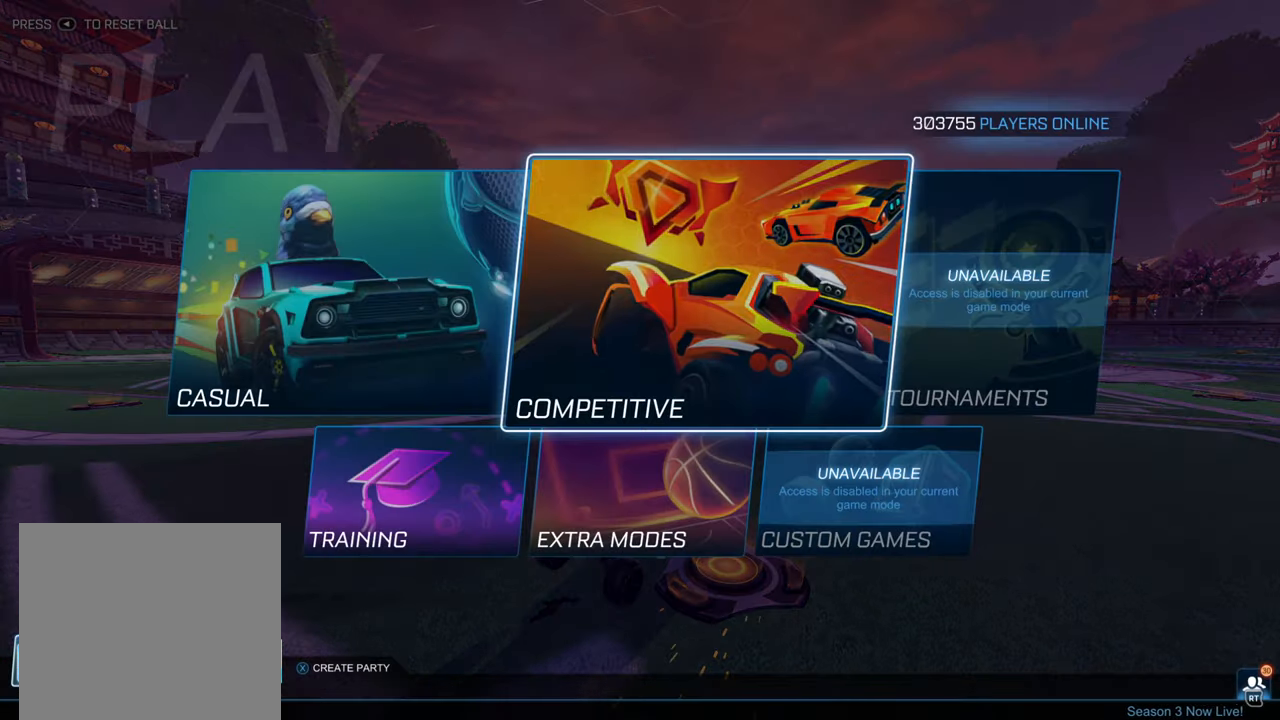
{"buttons": [], "left_stick": "center", "events": [[83, "A", "up"]]}
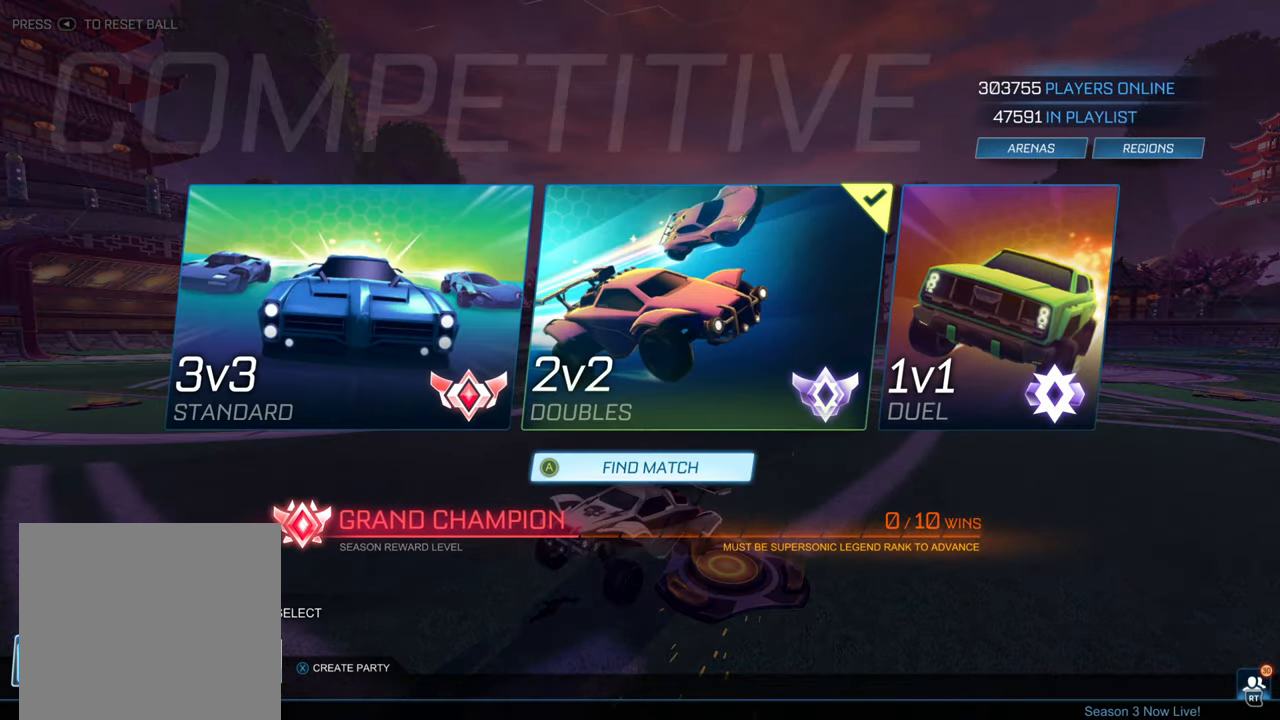
{"buttons": [], "left_stick": "center", "events": [[133, "left_stick", "up"], [300, "left_stick", "center"]]}
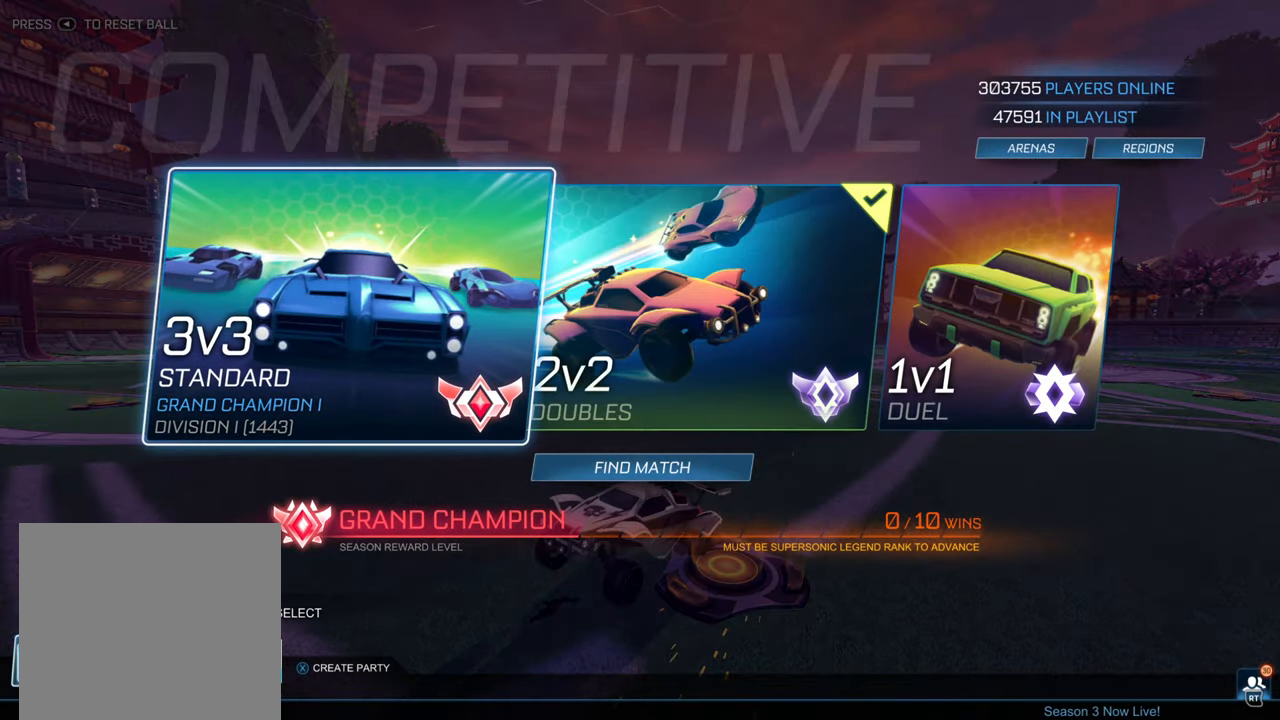
{"buttons": [], "left_stick": "center", "events": []}
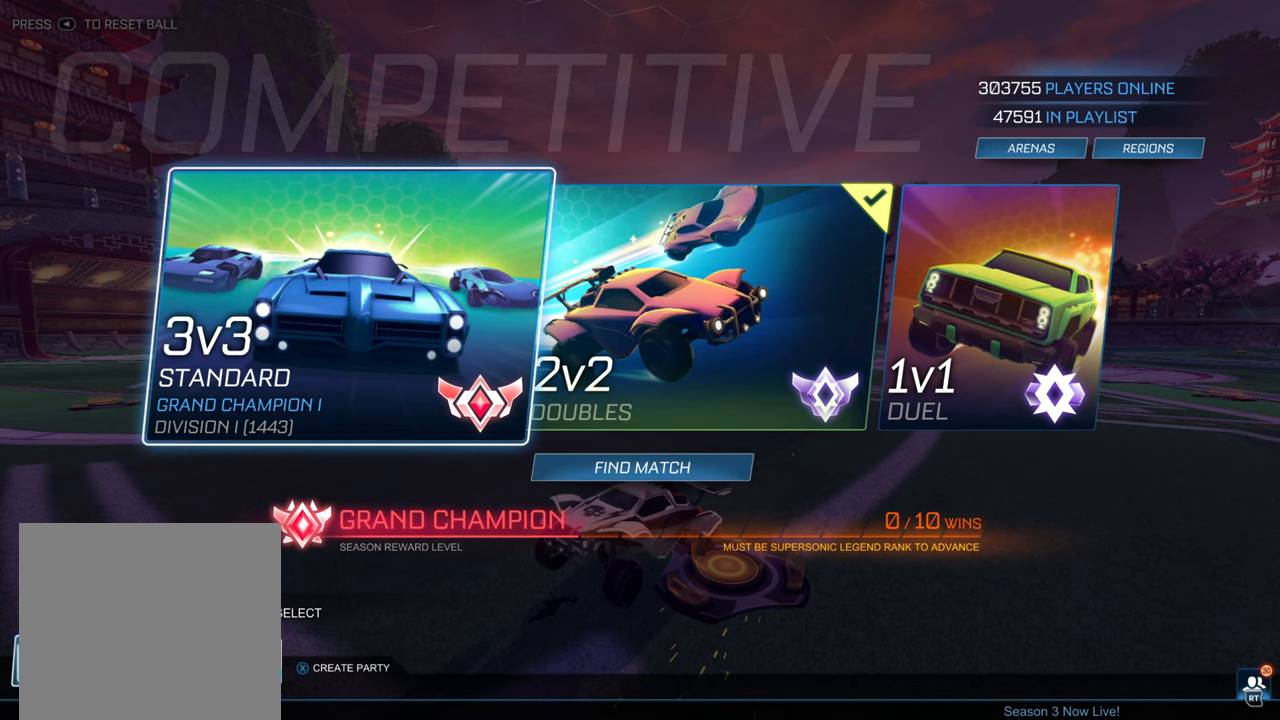
{"buttons": [], "left_stick": "center", "events": [[33, "left_stick", "right"], [200, "left_stick", "center"]]}
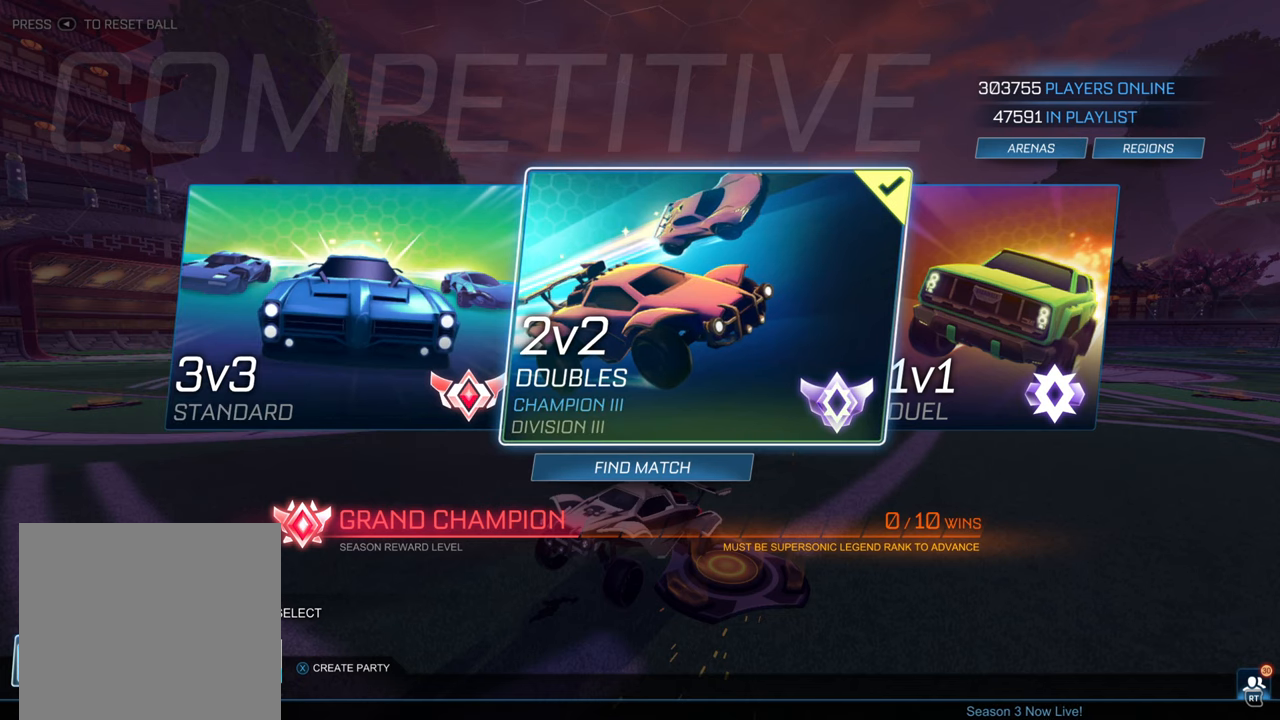
{"buttons": [], "left_stick": "center", "events": []}
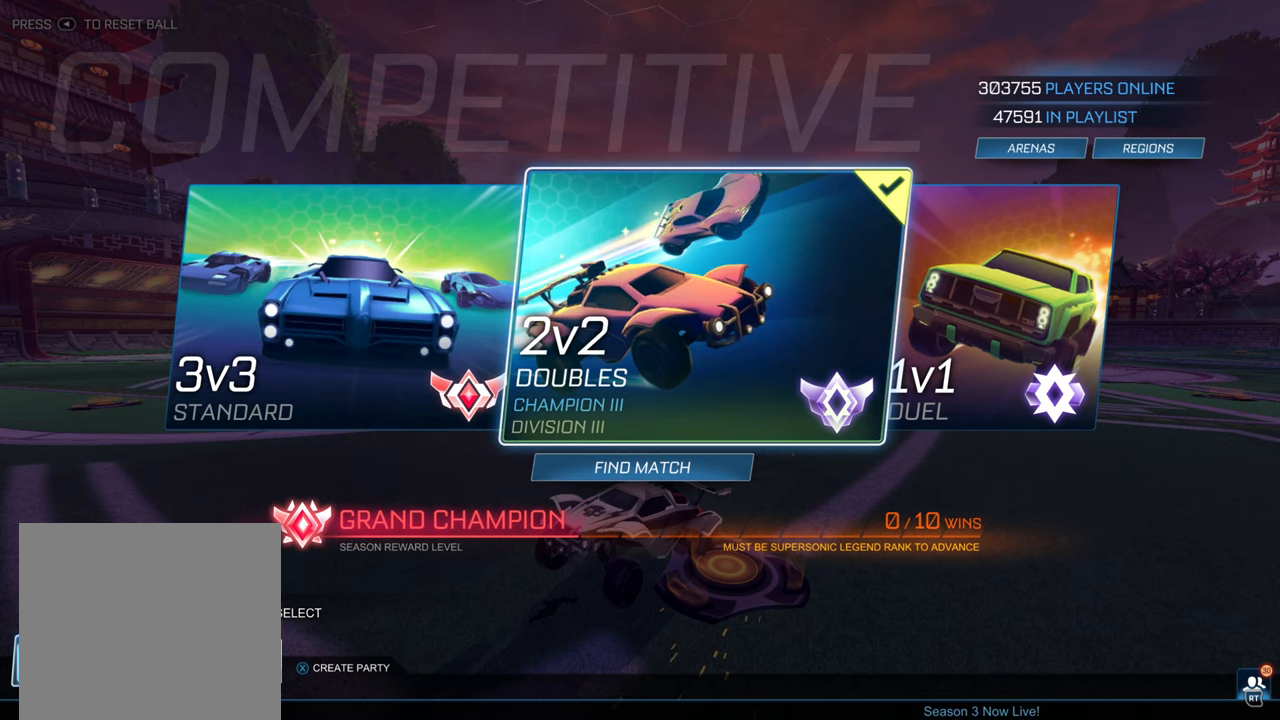
{"buttons": [], "left_stick": "center", "events": []}
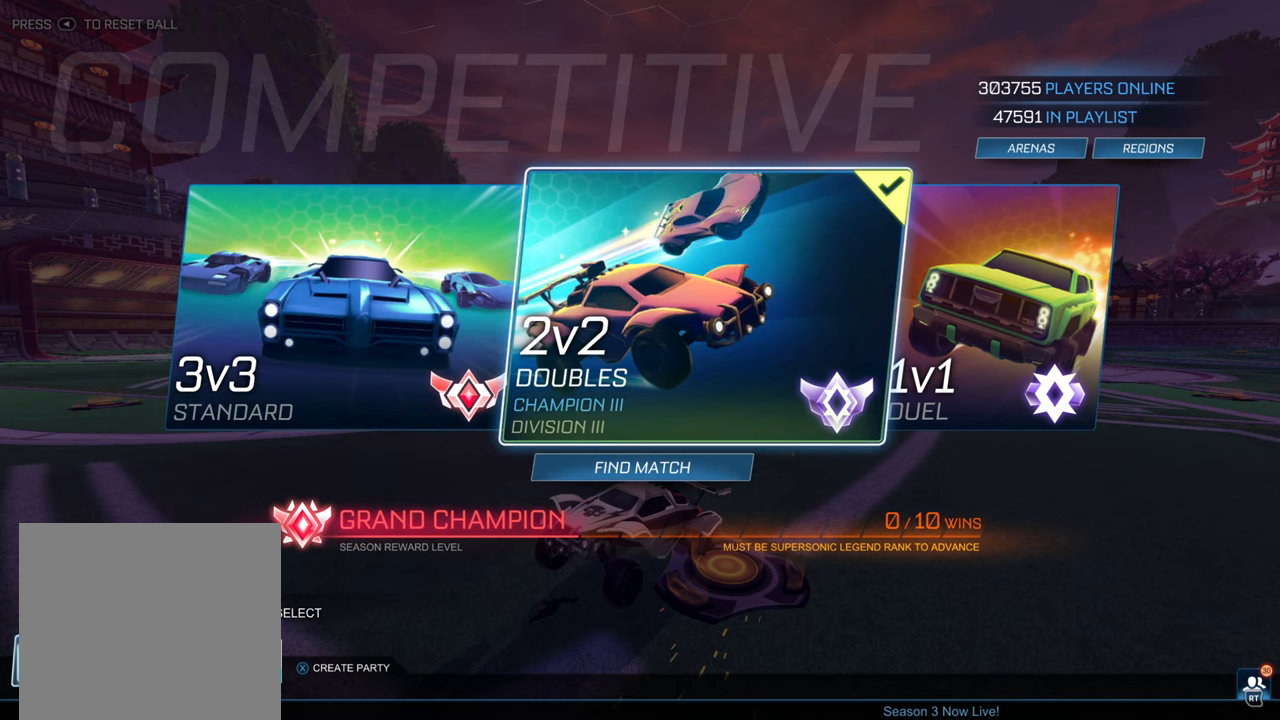
{"buttons": [], "left_stick": "center", "events": [[50, "left_stick", "right"], [200, "left_stick", "left"], [367, "left_stick", "center"]]}
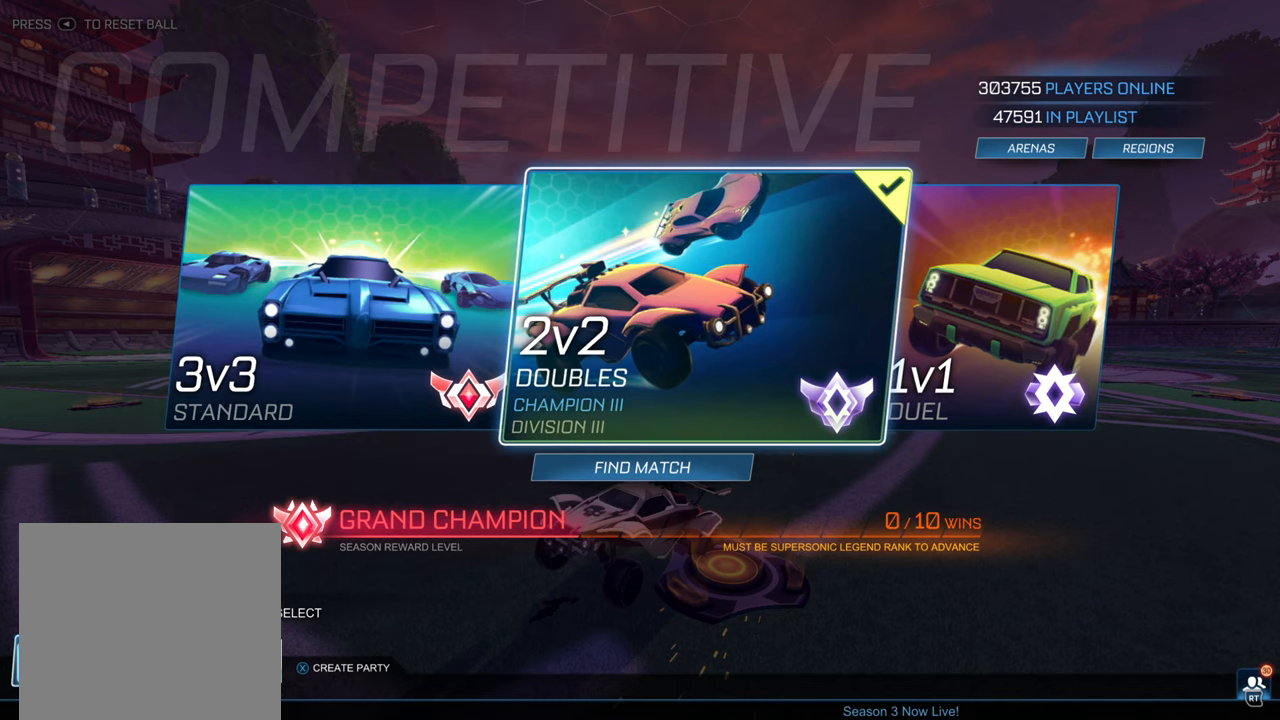
{"buttons": [], "left_stick": "left", "events": [[283, "left_stick", "right"], [433, "left_stick", "center"], [483, "left_stick", "left"]]}
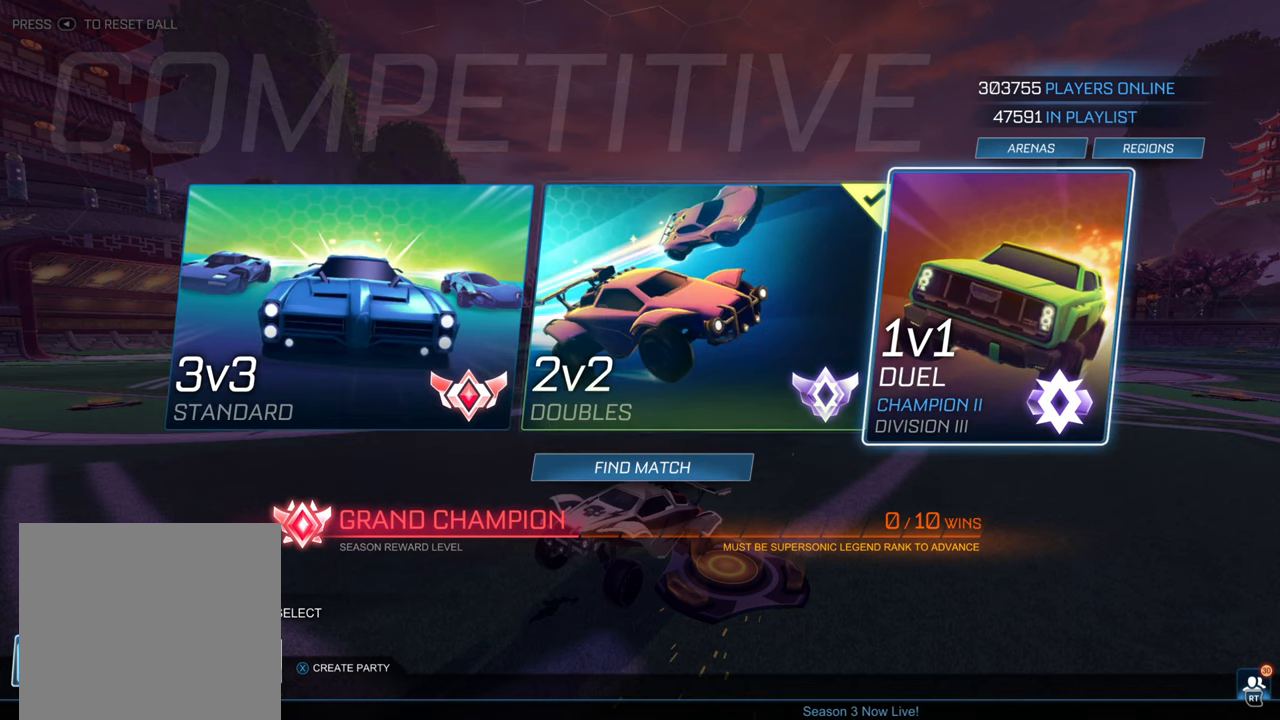
{"buttons": [], "left_stick": "right", "events": [[150, "left_stick", "center"], [417, "left_stick", "right"]]}
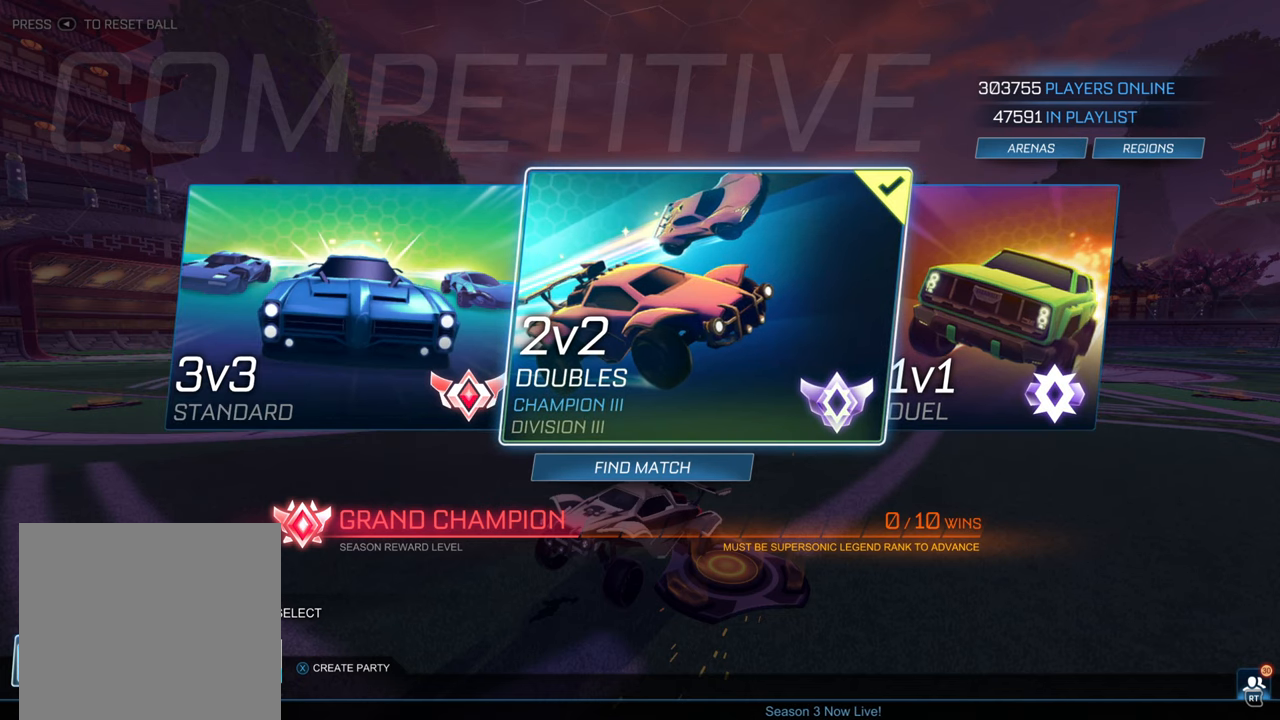
{"buttons": [], "left_stick": "left", "events": [[33, "left_stick", "center"], [167, "left_stick", "right"], [283, "left_stick", "center"], [500, "left_stick", "left"]]}
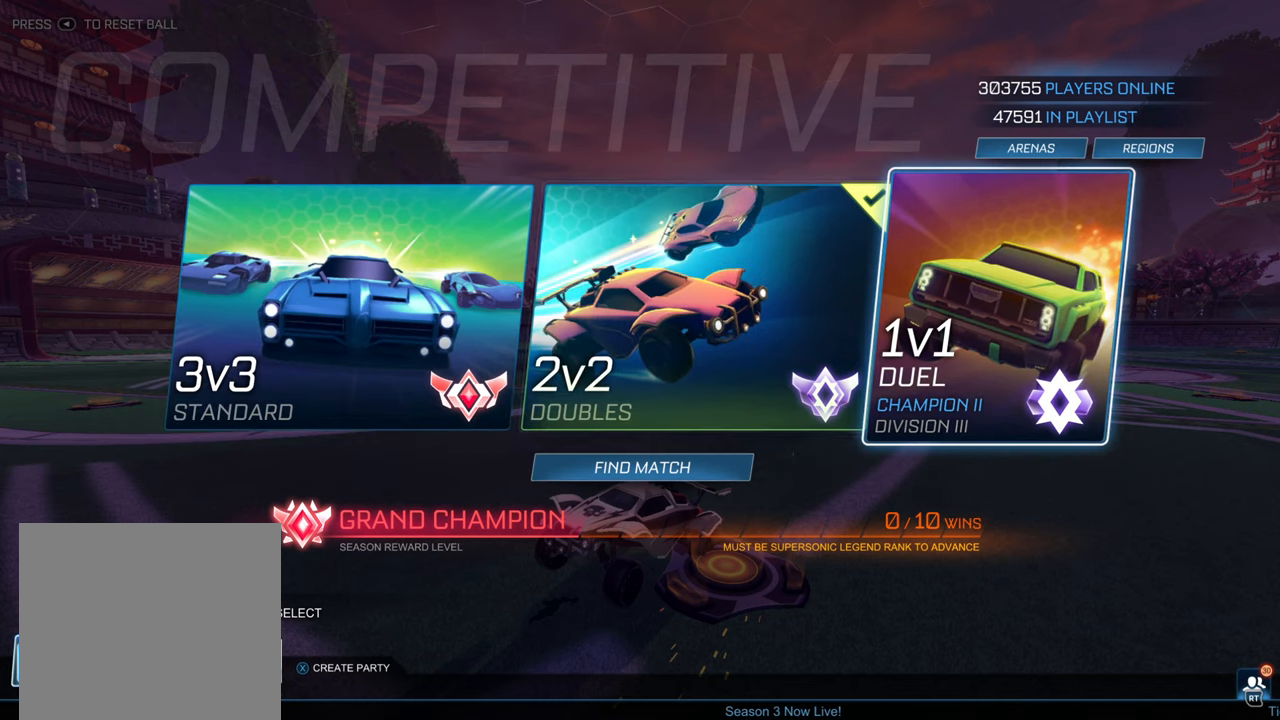
{"buttons": [], "left_stick": "center", "events": [[117, "left_stick", "center"], [350, "left_stick", "left"], [450, "left_stick", "center"]]}
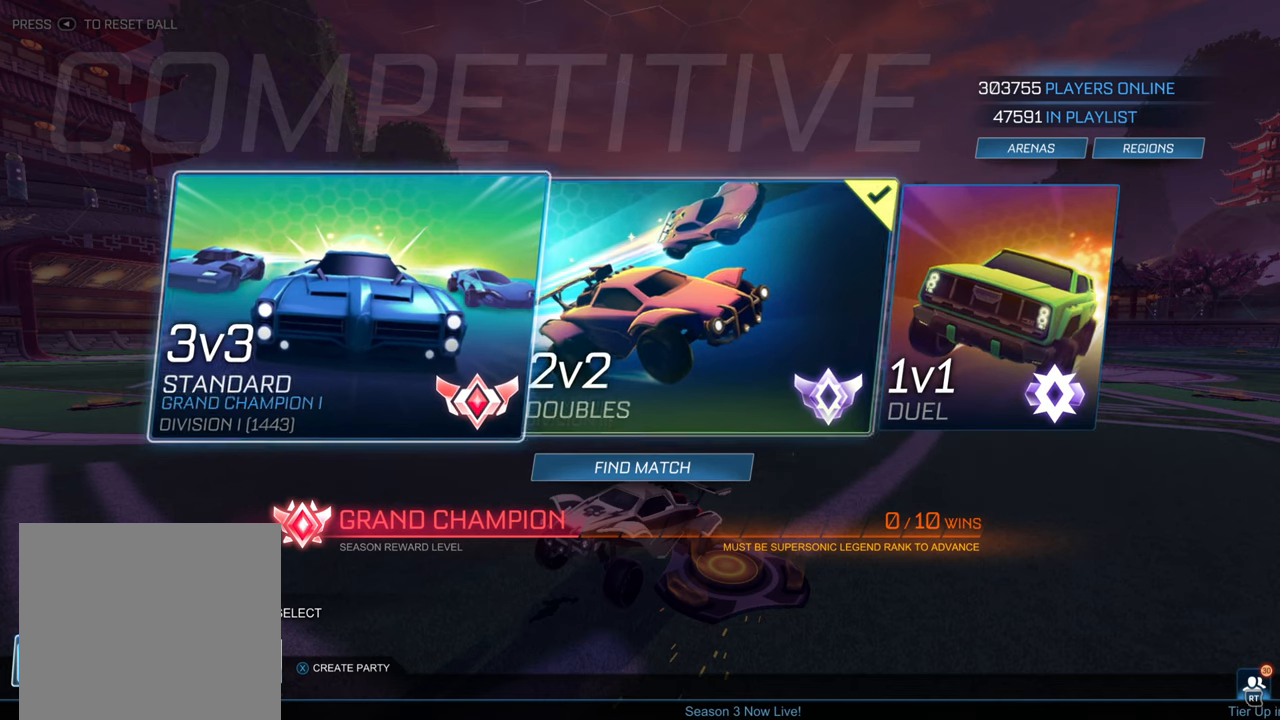
{"buttons": [], "left_stick": "center", "events": [[133, "left_stick", "right"], [217, "left_stick", "center"], [417, "B", "down"], [500, "B", "up"]]}
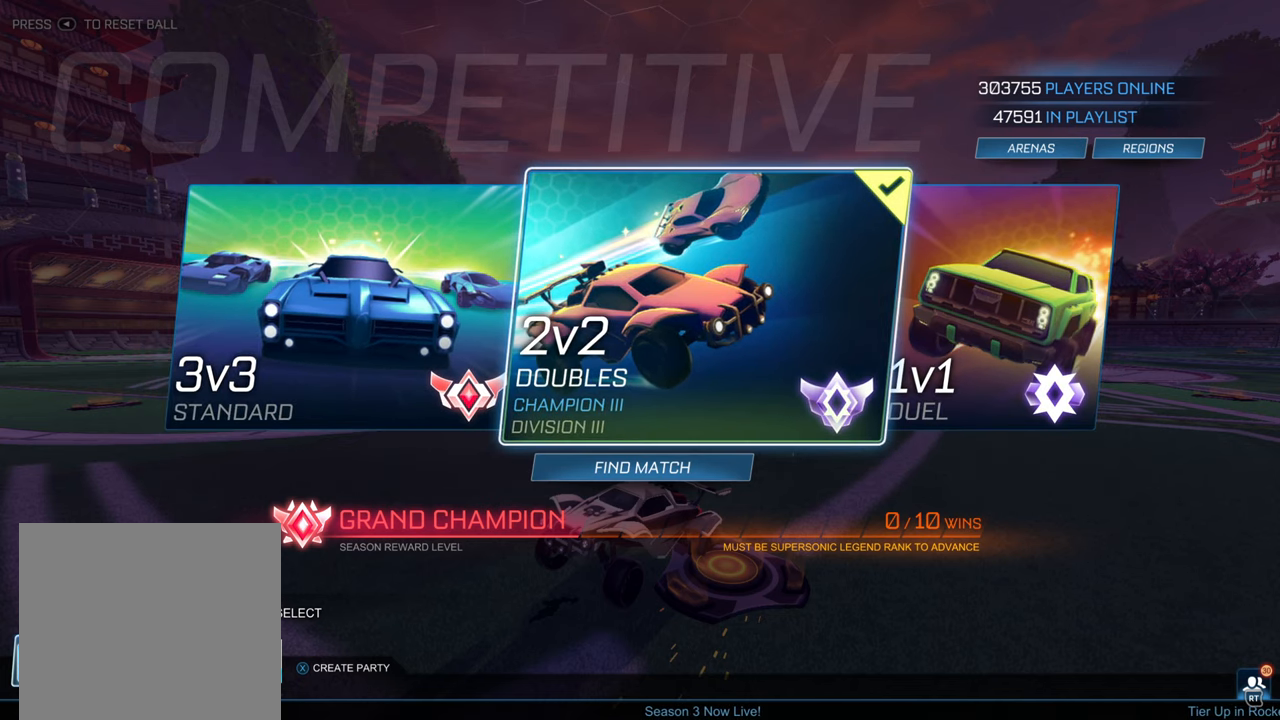
{"buttons": [], "left_stick": "center", "events": [[400, "B", "down"], [484, "B", "up"]]}
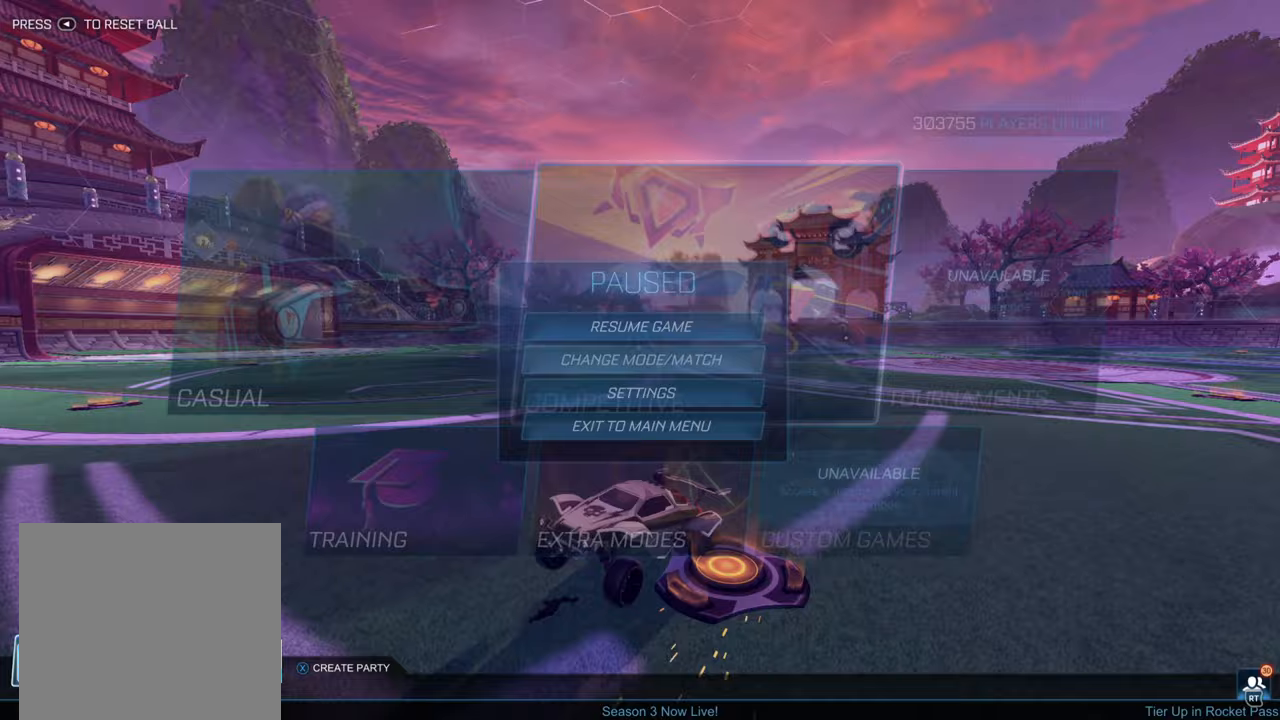
{"buttons": ["R2"], "left_stick": "center", "events": [[284, "R2", "down"], [434, "B", "down"], [500, "B", "up"]]}
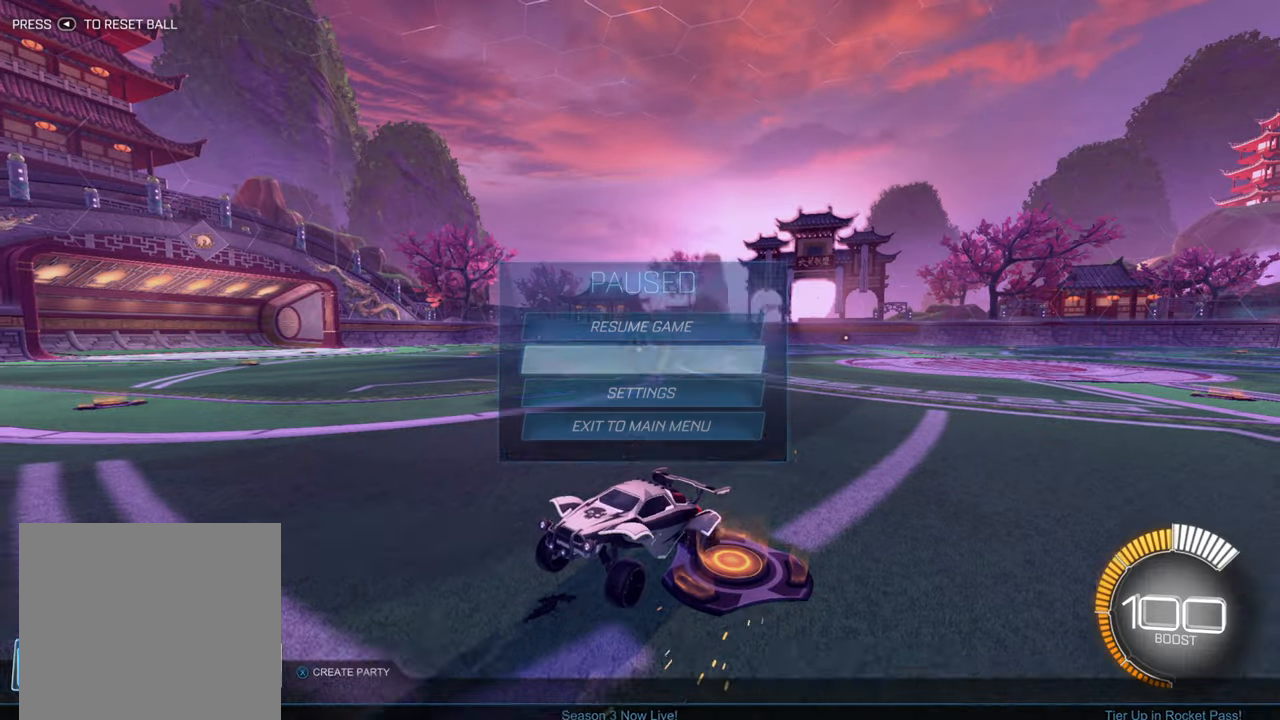
{"buttons": ["L2"], "left_stick": "right", "events": [[334, "left_stick", "right"], [467, "R2", "up"], [484, "L2", "down"]]}
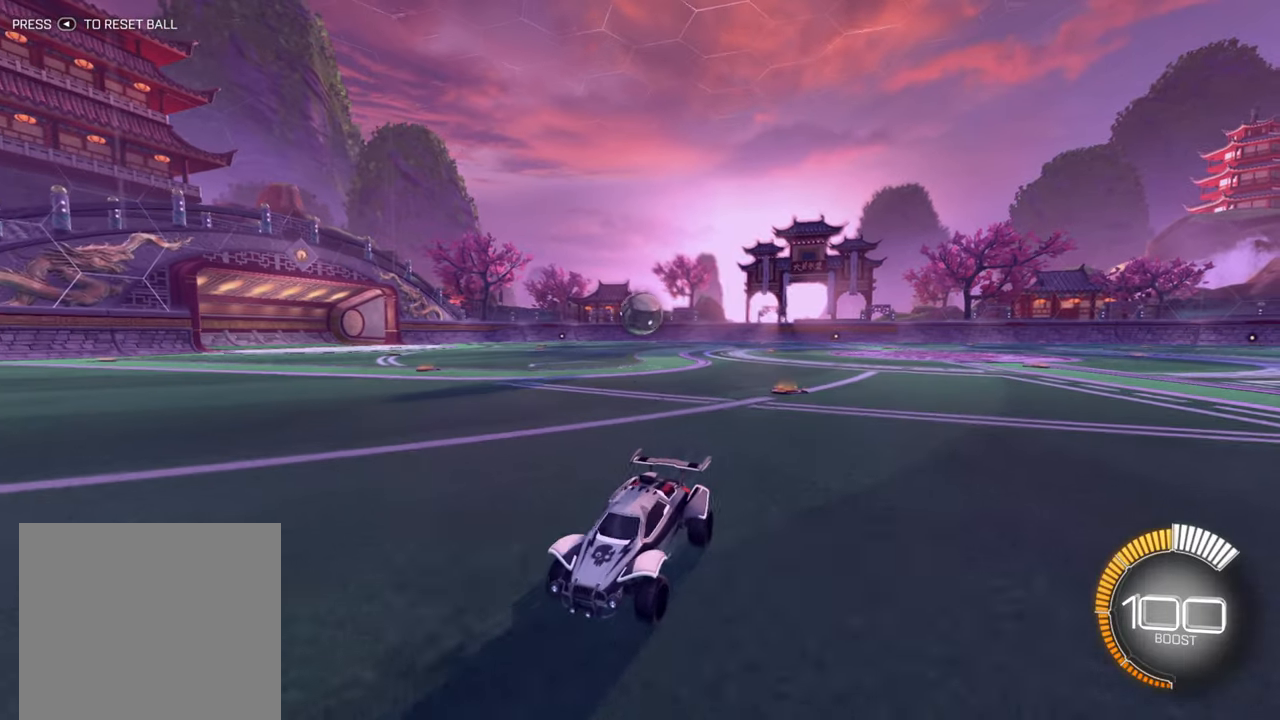
{"buttons": ["R2"], "left_stick": "right", "events": [[184, "L2", "up"], [200, "X", "down"], [317, "X", "up"], [417, "R2", "down"]]}
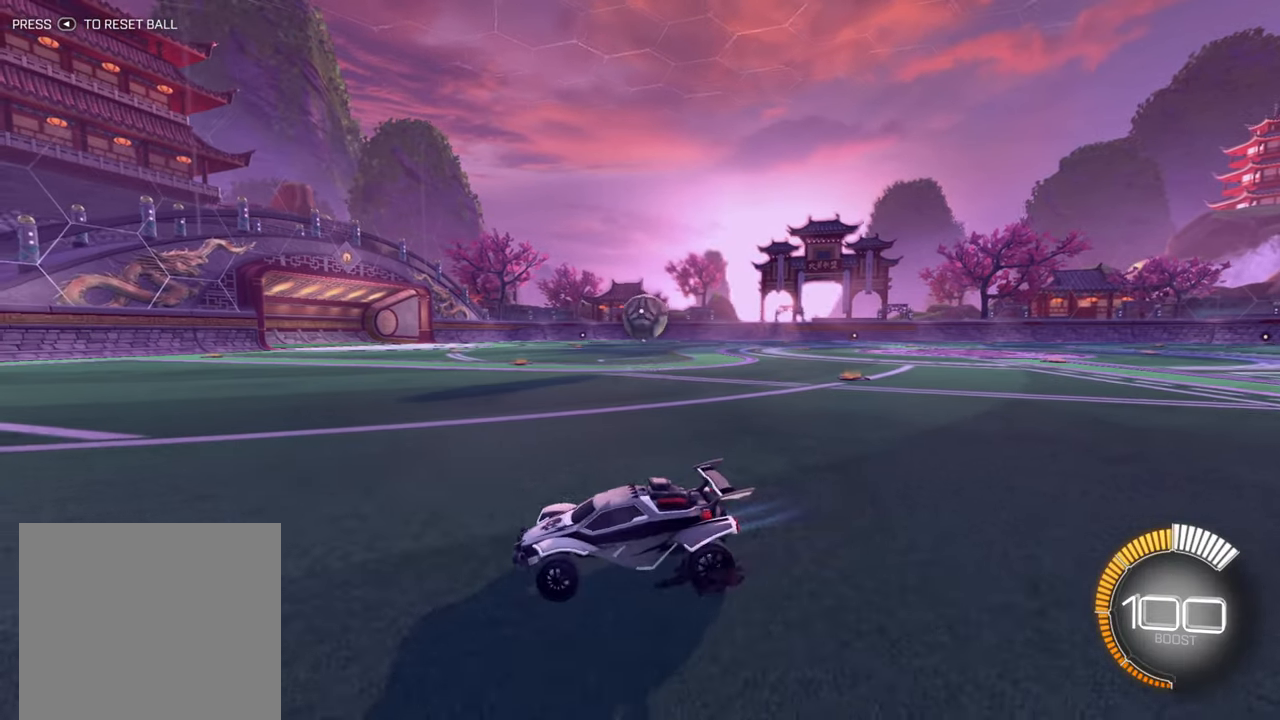
{"buttons": [], "left_stick": "left", "events": [[434, "R2", "up"], [467, "left_stick", "left"]]}
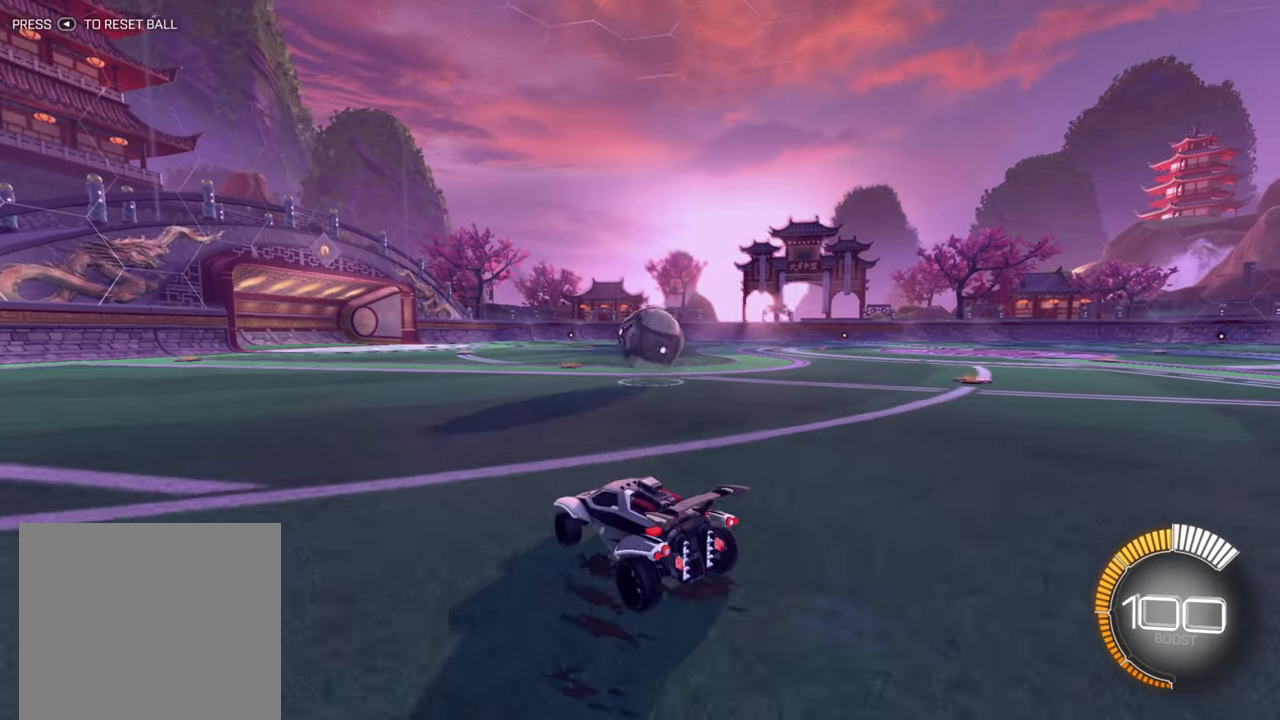
{"buttons": ["B", "R2"], "left_stick": "center", "events": [[17, "L2", "down"], [84, "L2", "up"], [117, "R2", "down"], [117, "left_stick", "center"], [200, "left_stick", "right"], [250, "B", "down"], [334, "left_stick", "center"]]}